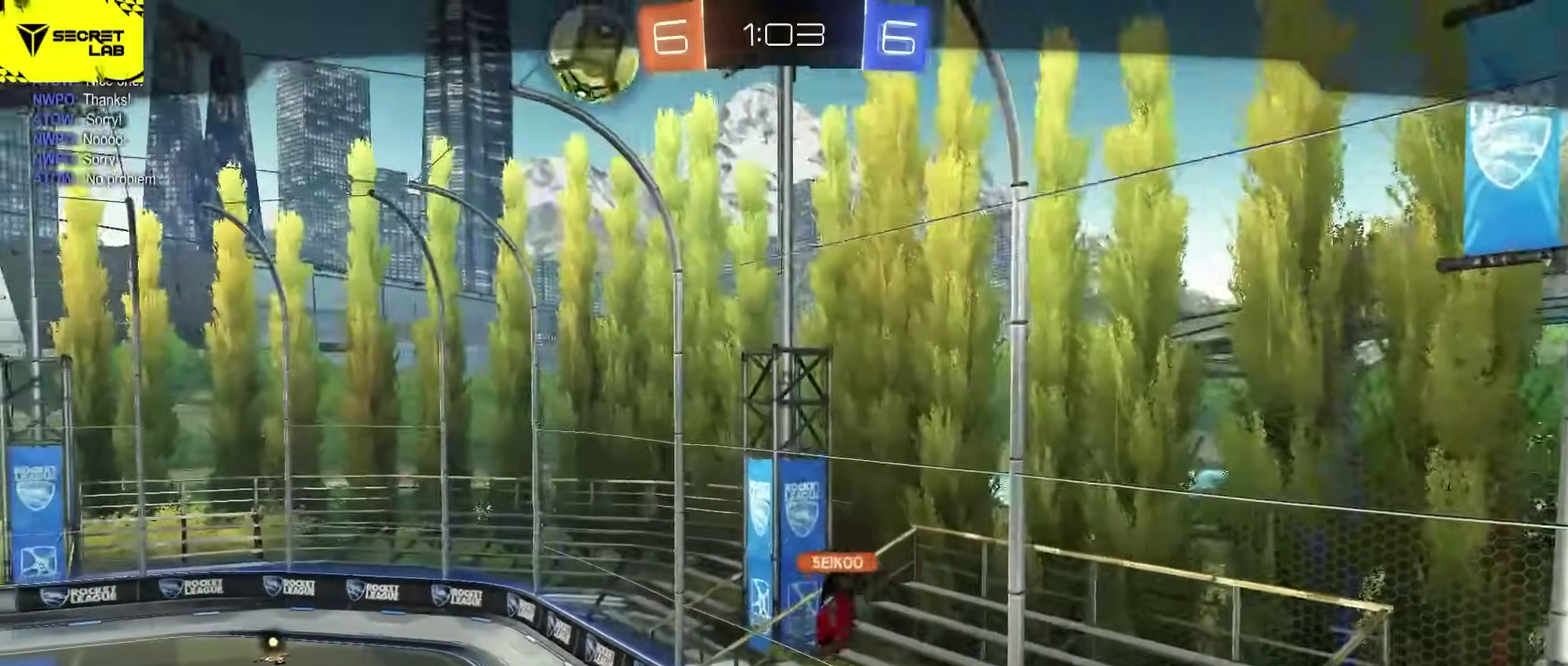
Gameplay with a controller (PlayStation layout); each line is a JSON object with the inputs held at the frame after it. "events" lists button and stick changes between this image and that frame as [ms after this image, input, new state], when the widget could be followed in between. Not read: L1.
{"buttons": ["CROSS", "R2"], "left_stick": "center", "right_stick": "center", "events": []}
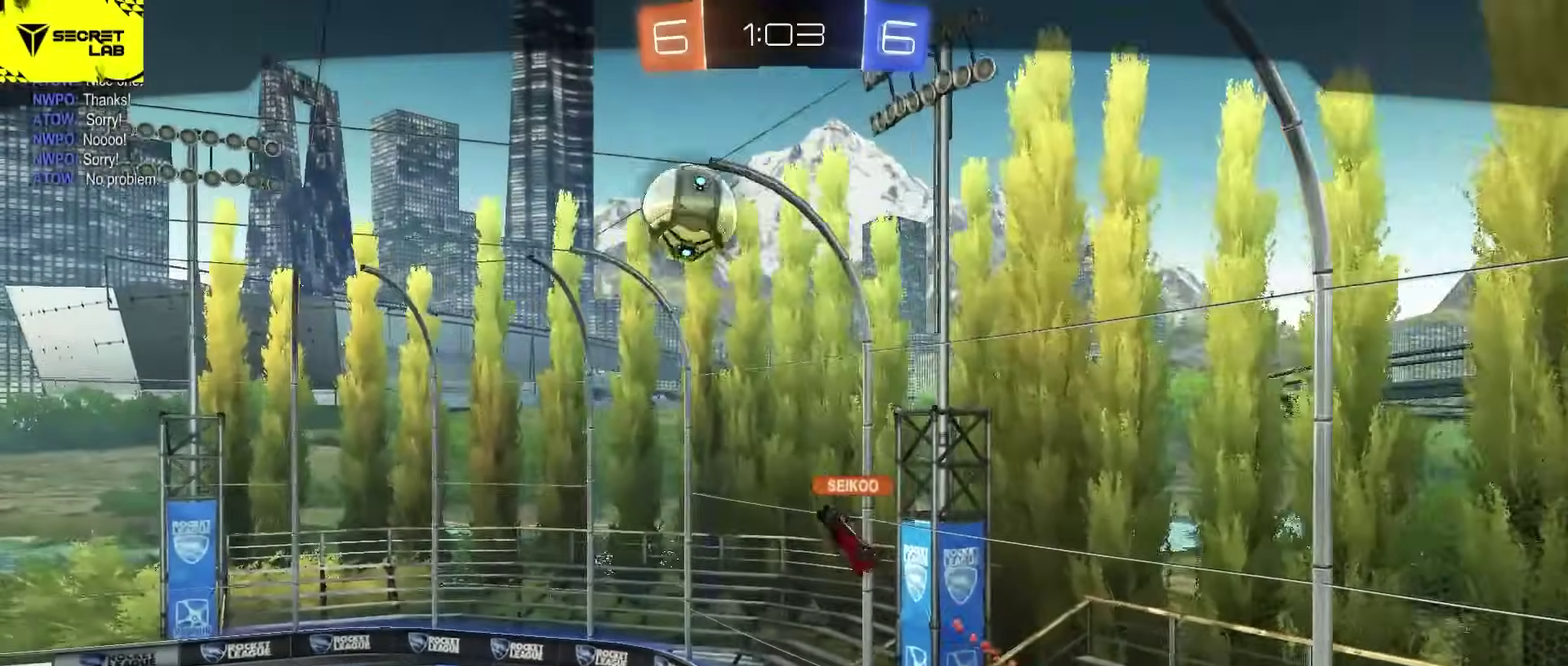
{"buttons": ["R2"], "left_stick": "center", "right_stick": "center", "events": [[117, "CROSS", "up"]]}
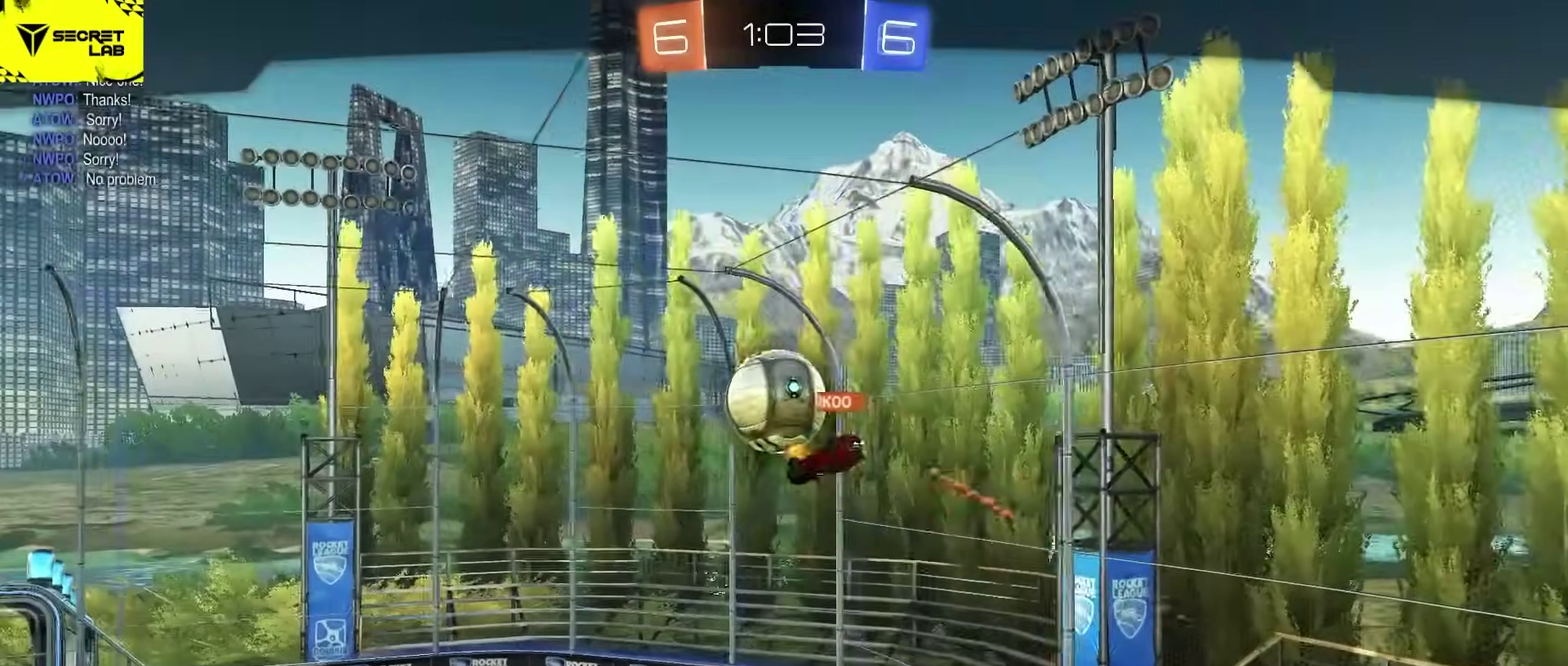
{"buttons": ["R2"], "left_stick": "center", "right_stick": "center", "events": []}
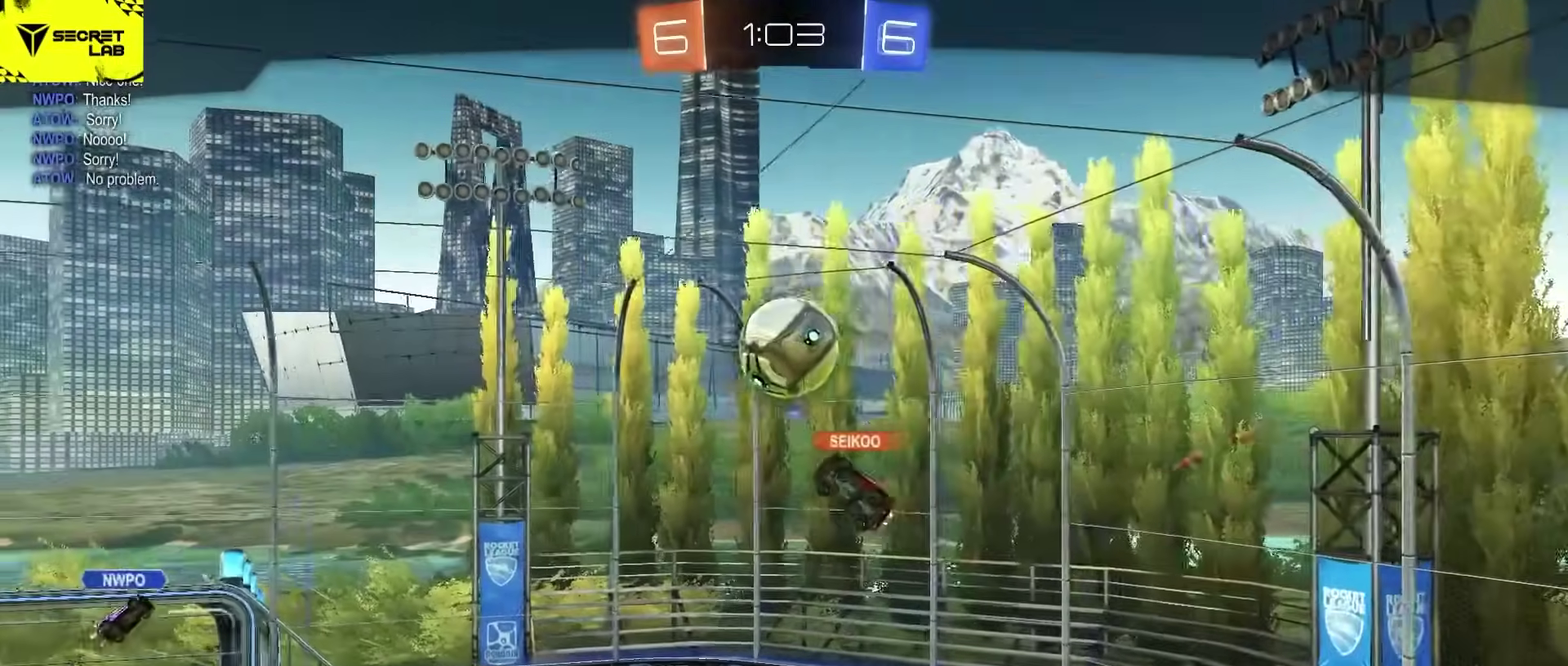
{"buttons": ["R2"], "left_stick": "center", "right_stick": "center", "events": []}
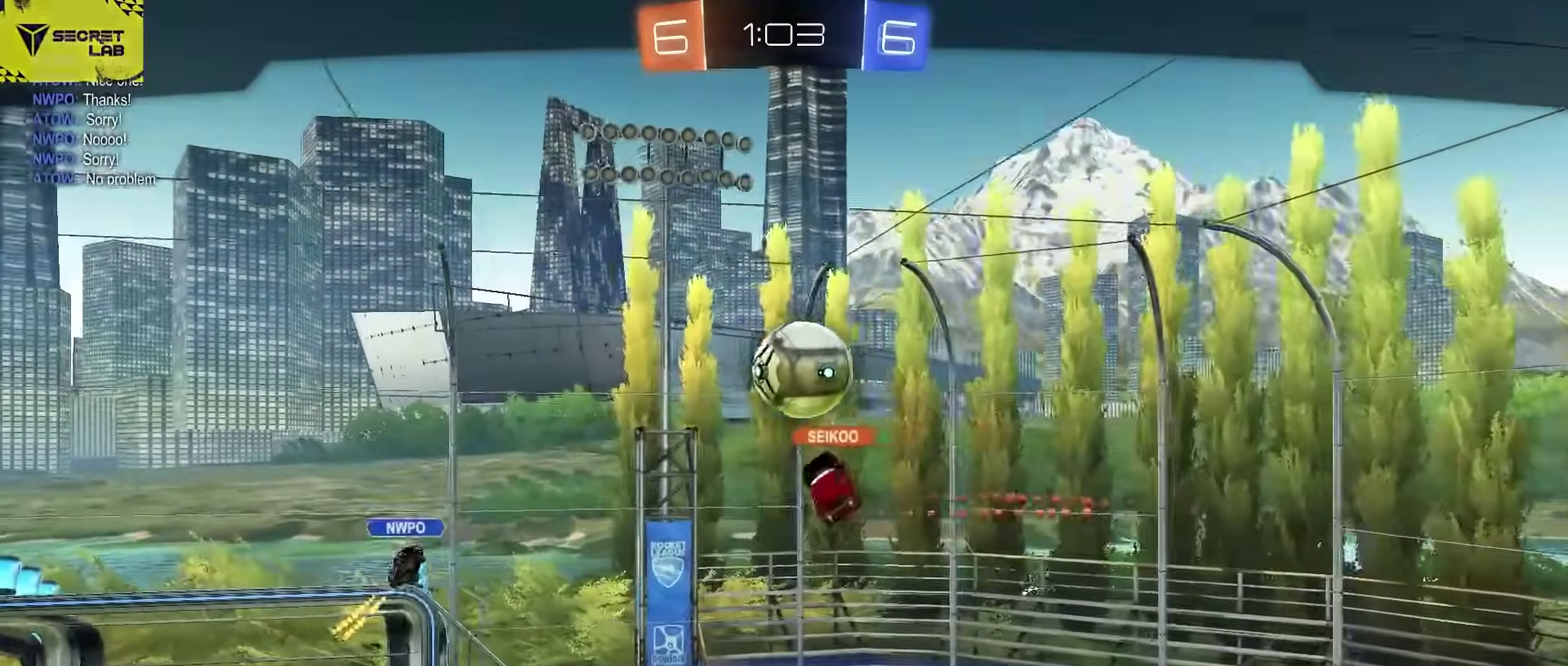
{"buttons": [], "left_stick": "center", "right_stick": "center", "events": [[283, "R2", "up"]]}
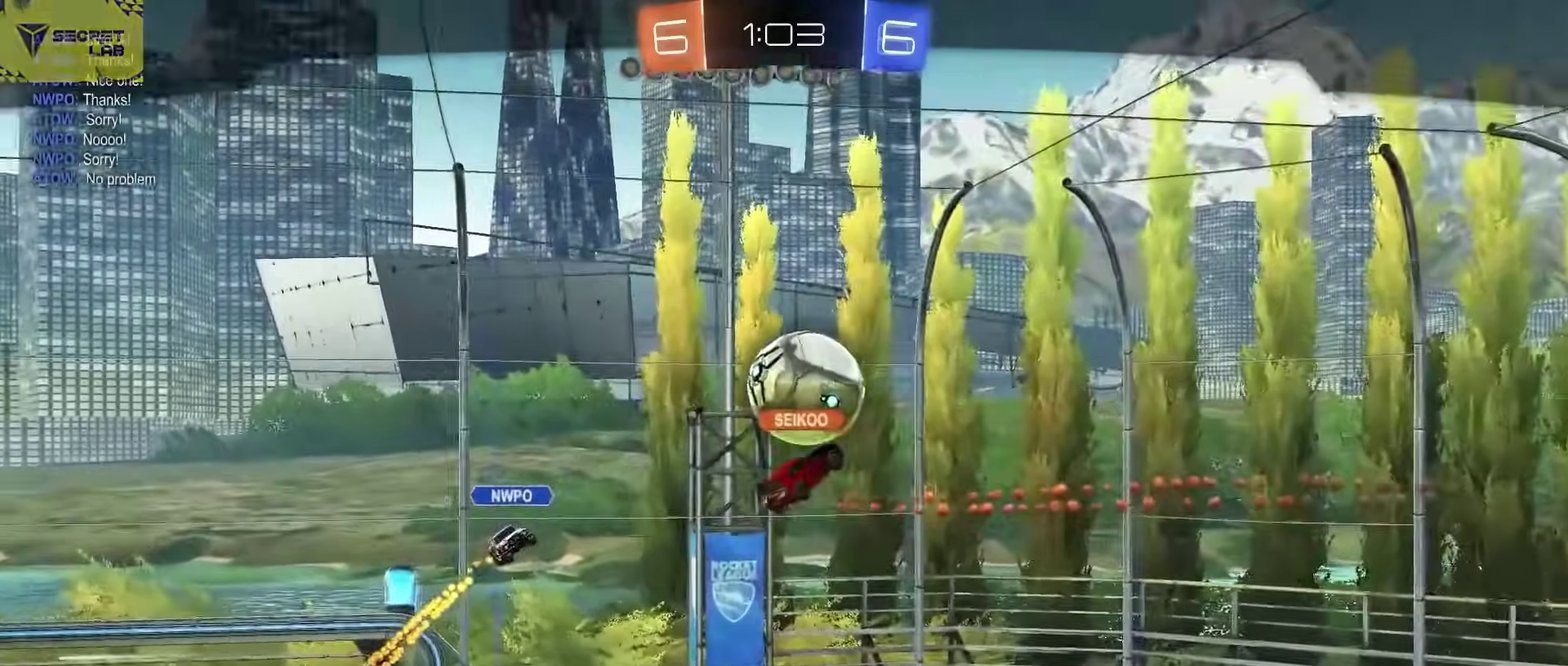
{"buttons": [], "left_stick": "center", "right_stick": "center", "events": []}
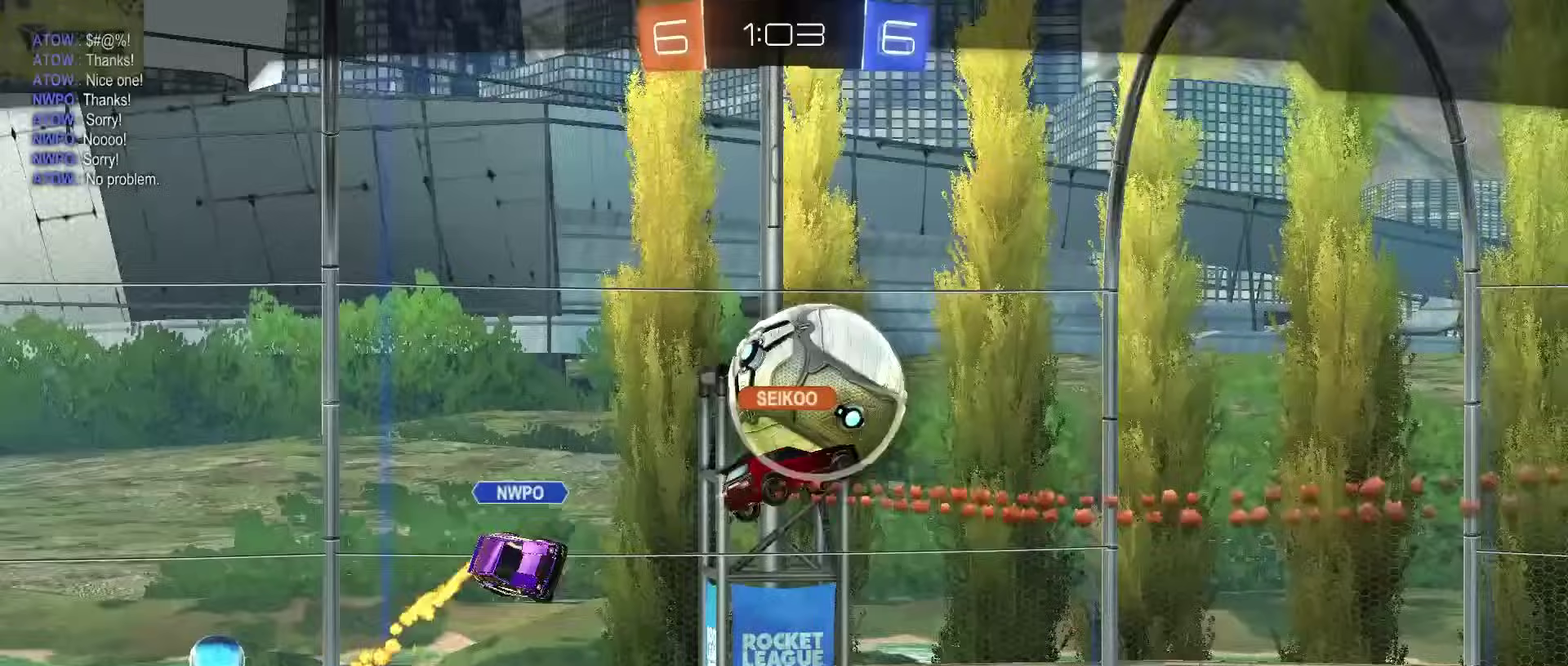
{"buttons": [], "left_stick": "center", "right_stick": "center", "events": []}
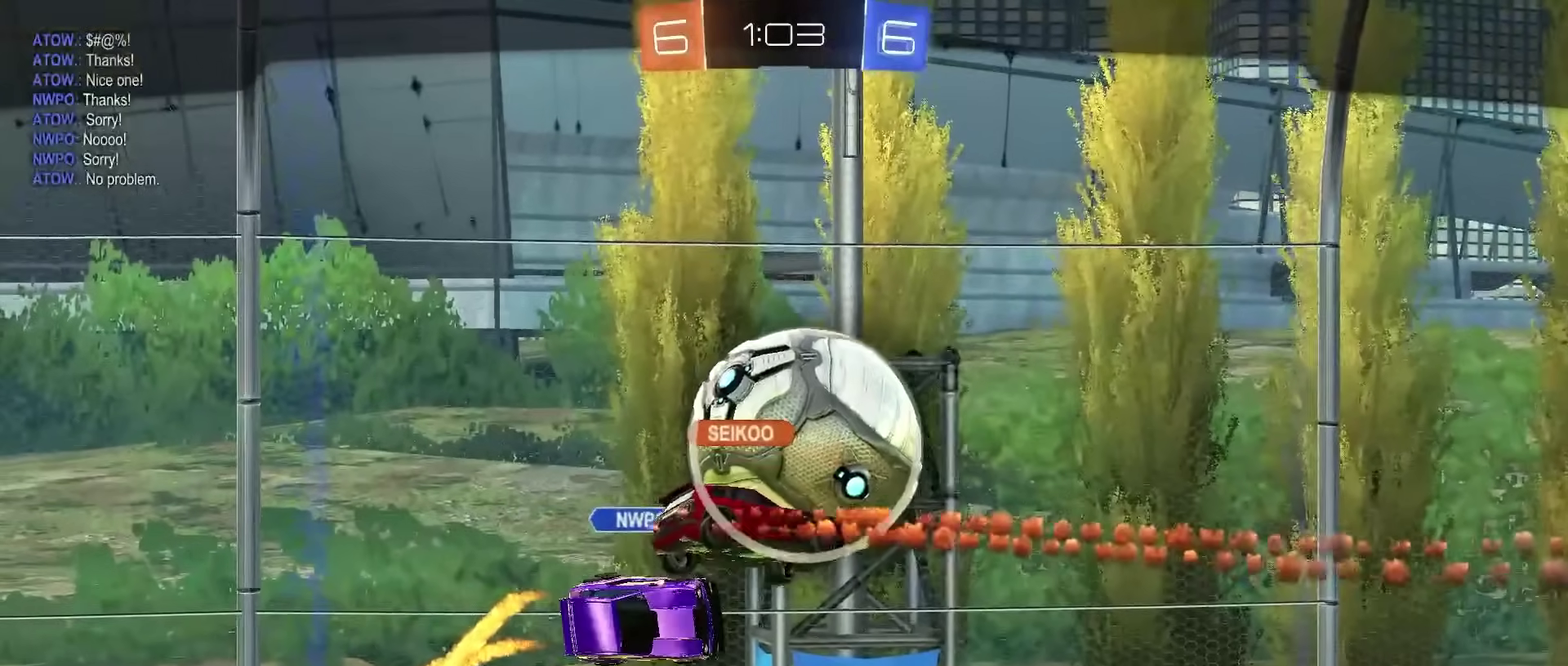
{"buttons": [], "left_stick": "center", "right_stick": "center", "events": []}
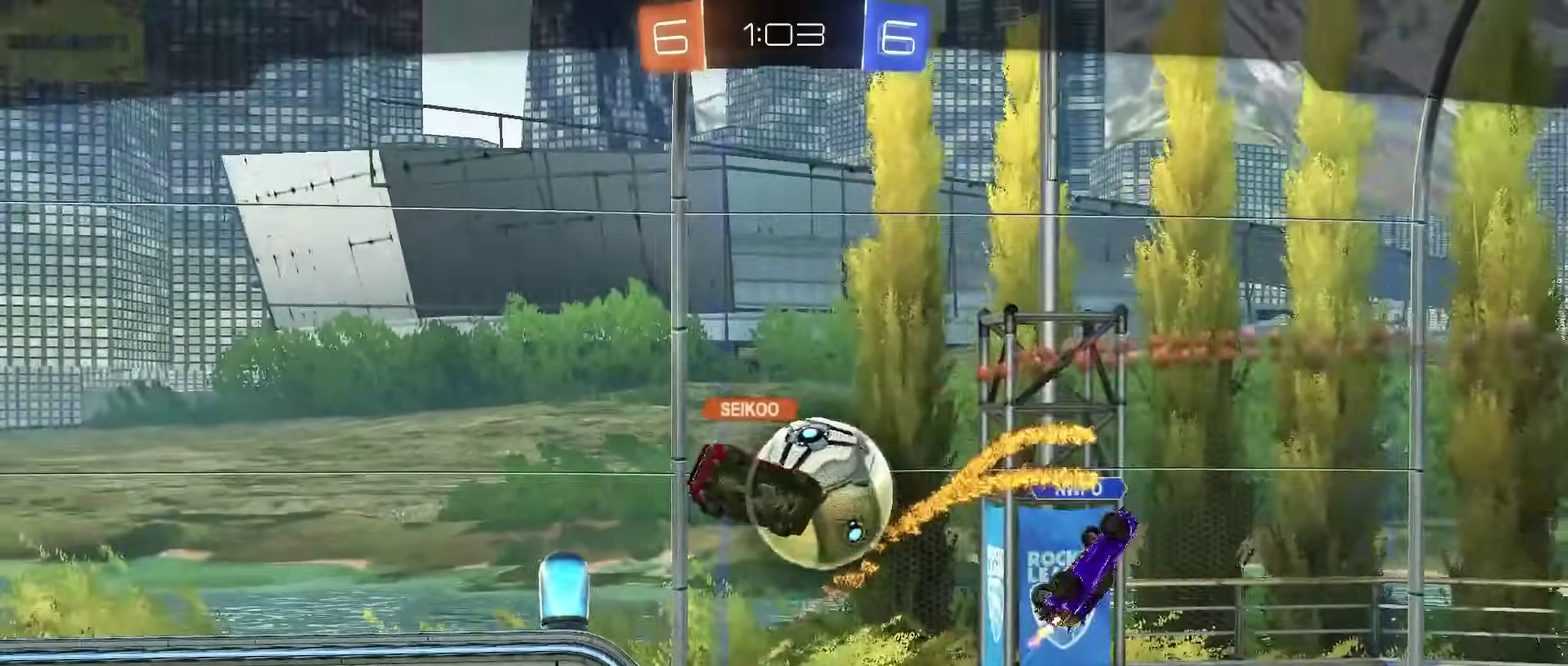
{"buttons": [], "left_stick": "center", "right_stick": "center", "events": []}
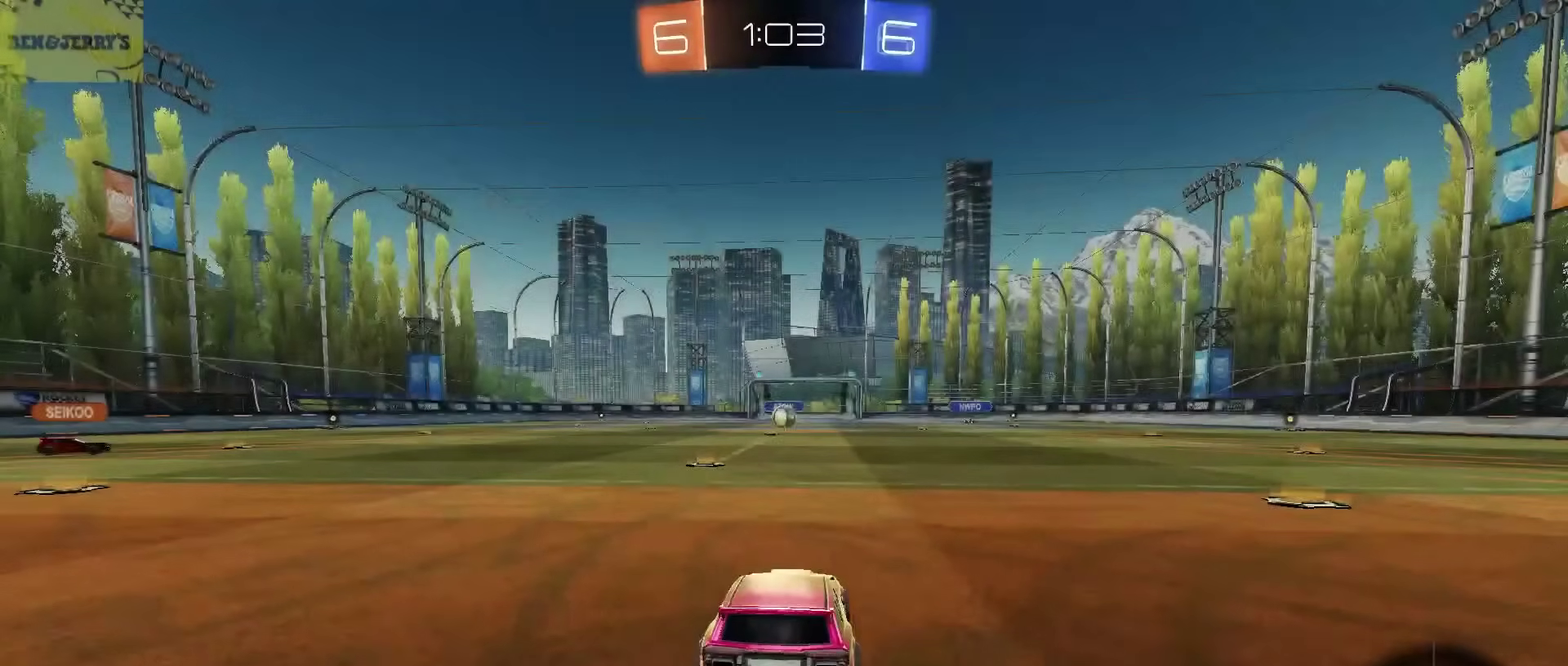
{"buttons": [], "left_stick": "center", "right_stick": "center", "events": []}
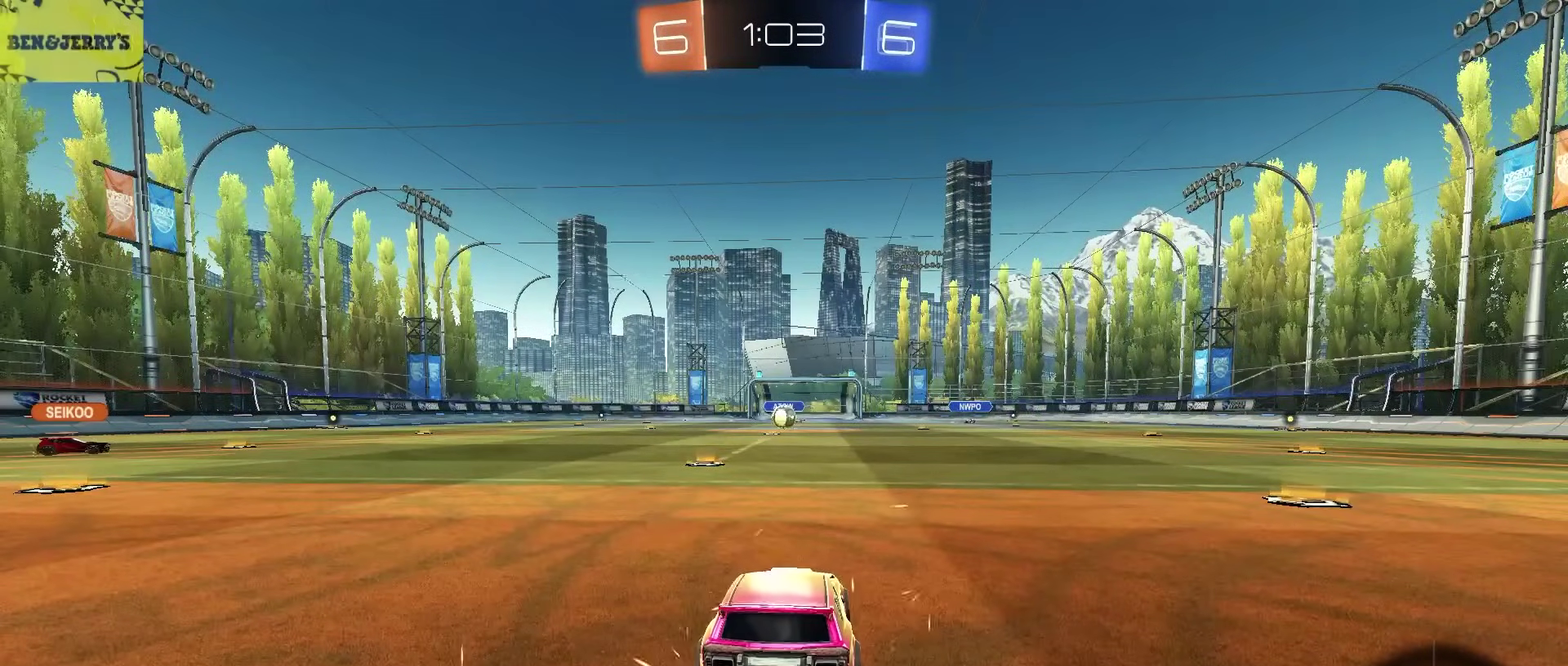
{"buttons": [], "left_stick": "center", "right_stick": "center", "events": []}
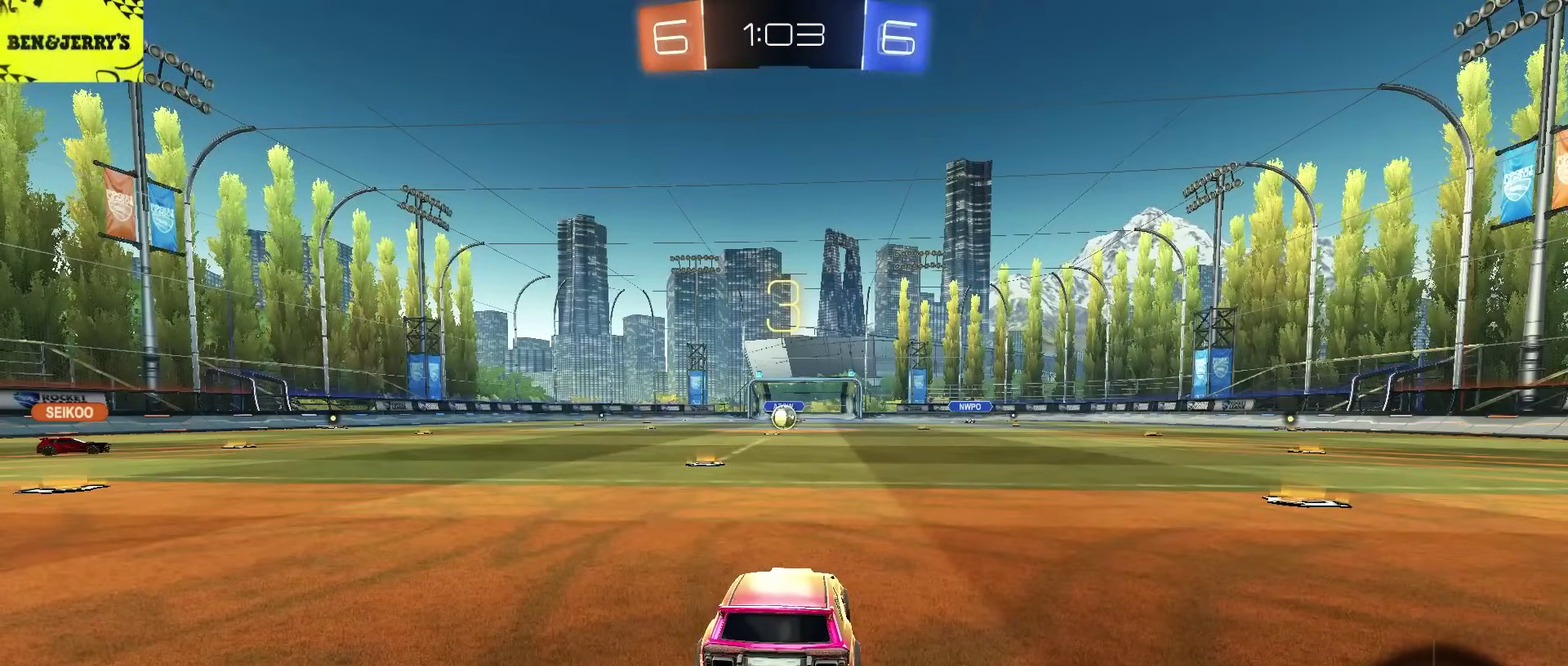
{"buttons": [], "left_stick": "center", "right_stick": "center", "events": []}
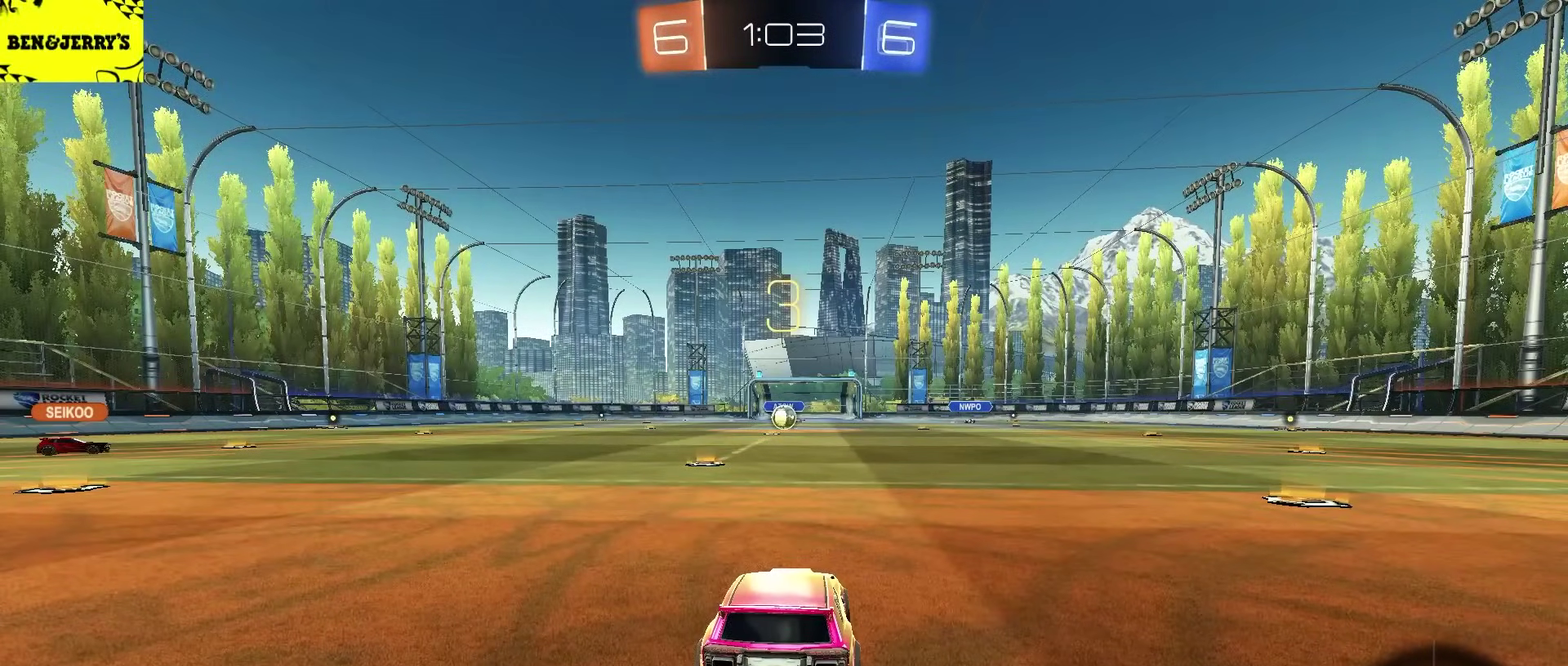
{"buttons": ["R2"], "left_stick": "center", "right_stick": "center", "events": [[433, "R2", "down"]]}
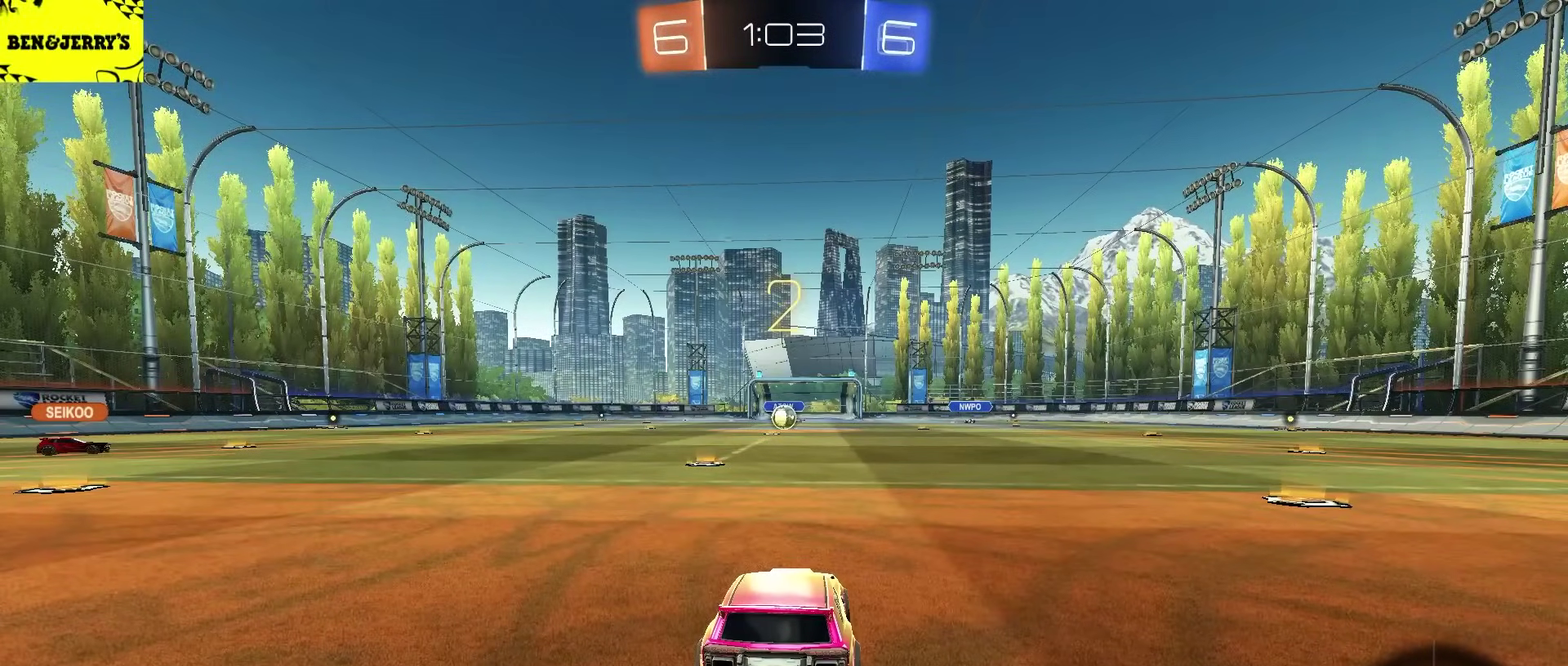
{"buttons": ["R2"], "left_stick": "center", "right_stick": "center", "events": []}
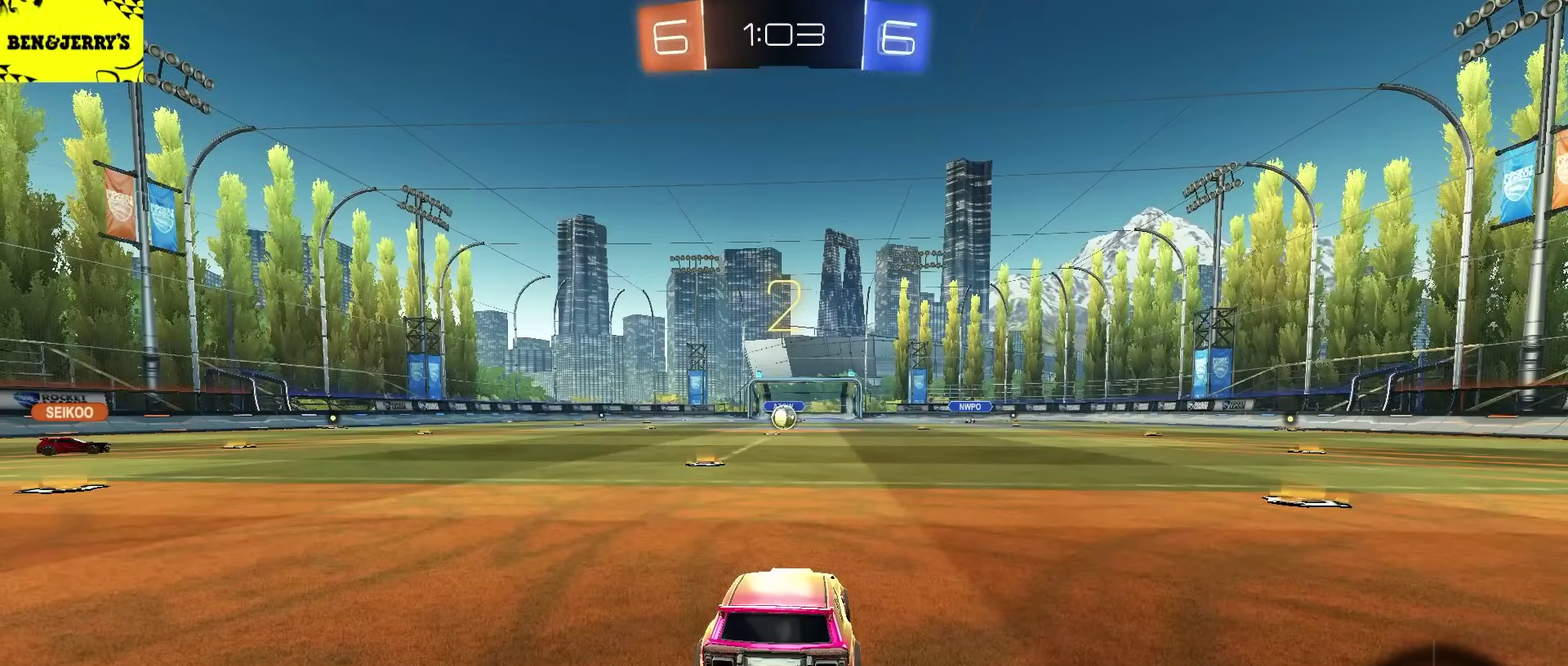
{"buttons": ["R2"], "left_stick": "center", "right_stick": "center", "events": [[67, "R2", "up"], [417, "R2", "down"]]}
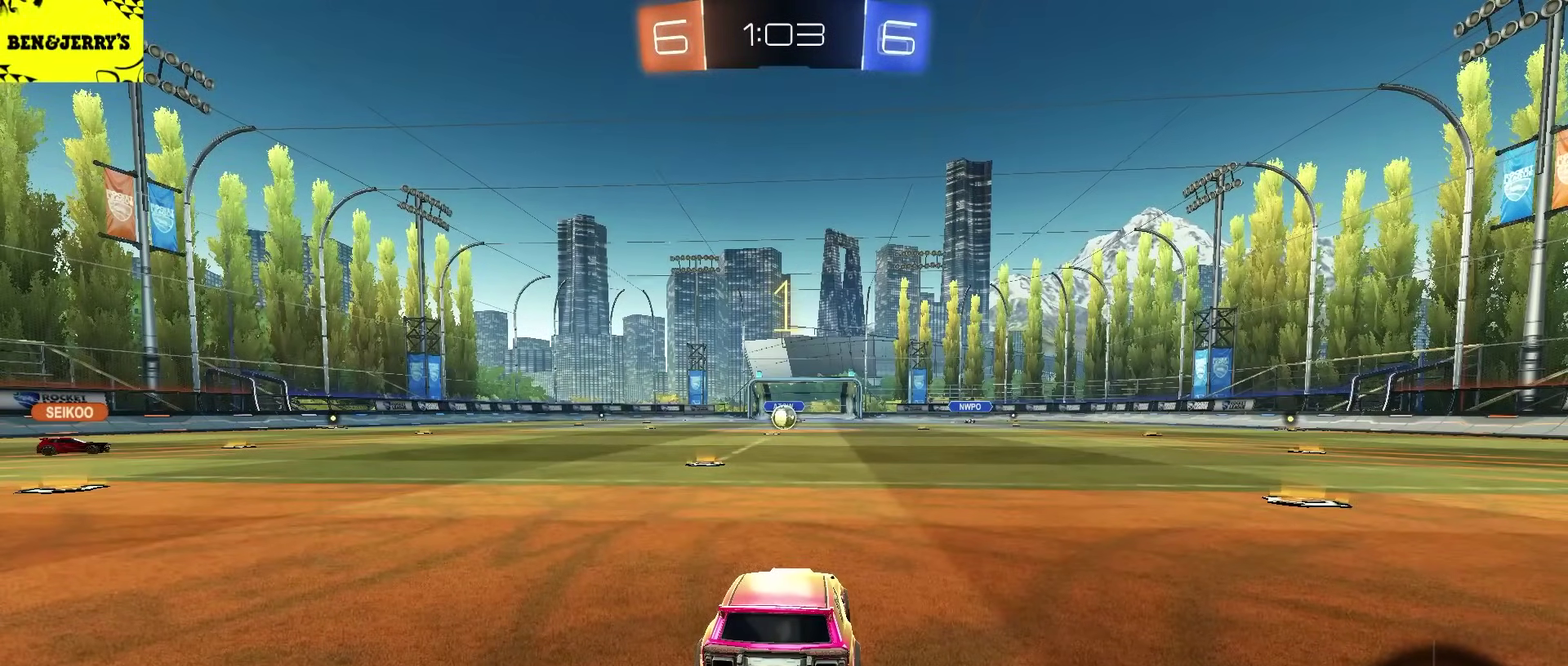
{"buttons": ["R2"], "left_stick": "center", "right_stick": "center", "events": []}
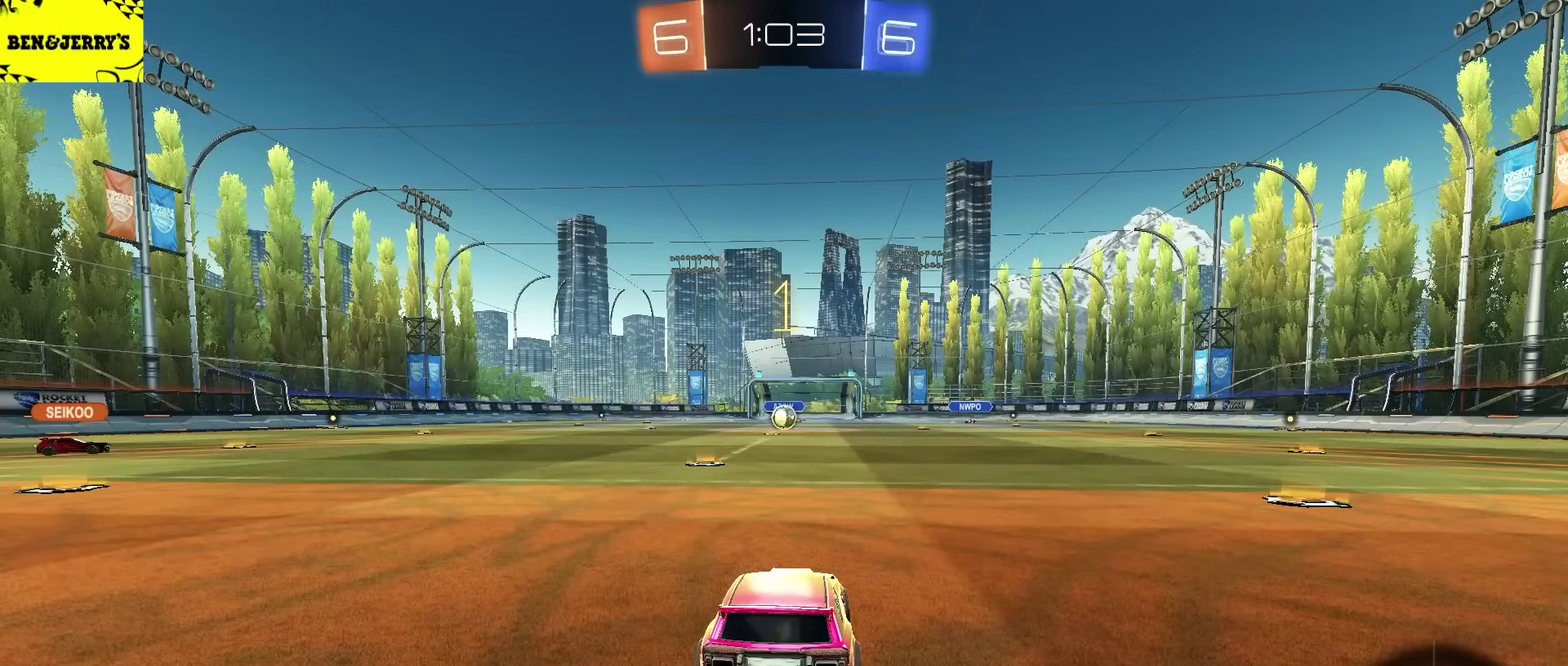
{"buttons": ["CROSS", "CIRCLE", "L2", "R2"], "left_stick": "up-right", "right_stick": "center", "events": [[33, "left_stick", "left"], [183, "left_stick", "center"], [200, "CIRCLE", "down"], [483, "CROSS", "down"], [483, "L2", "down"], [483, "left_stick", "up-right"]]}
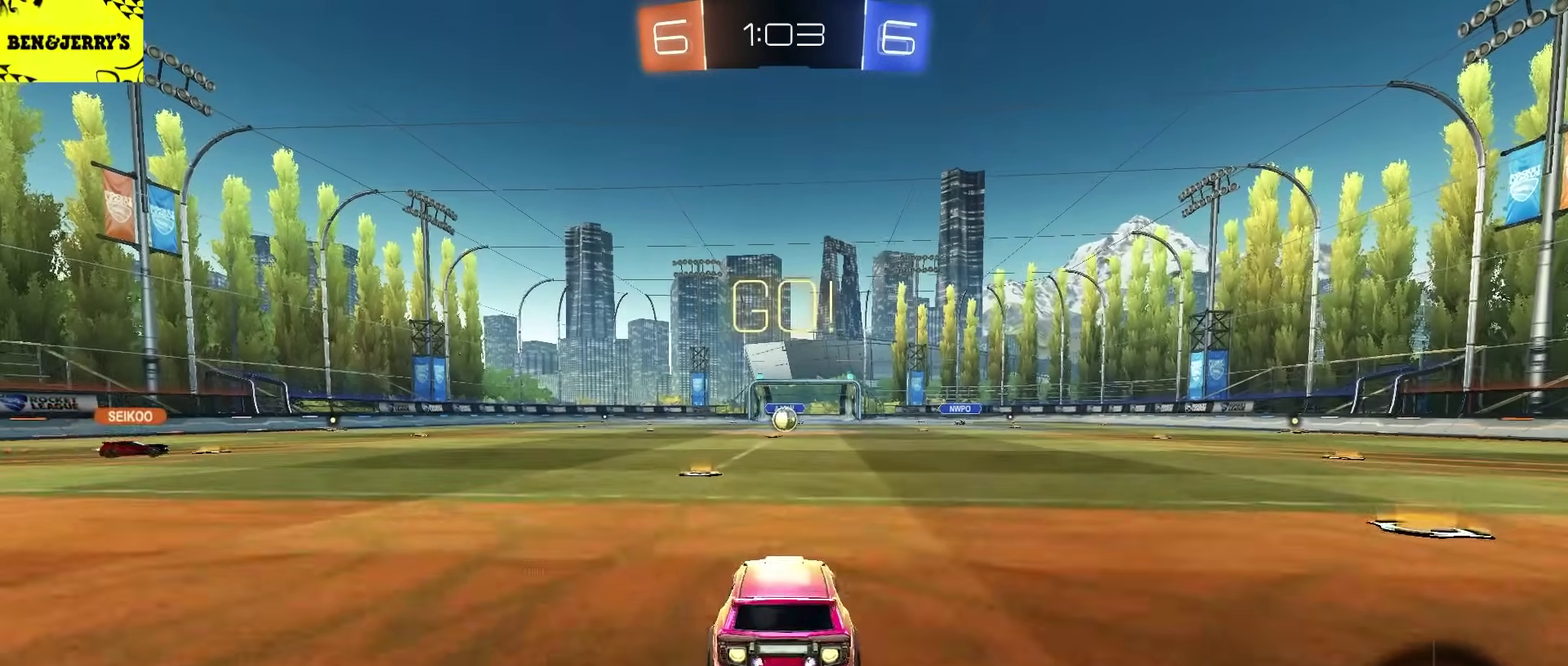
{"buttons": ["L2", "R2"], "left_stick": "down-right", "right_stick": "center", "events": [[83, "CROSS", "up"], [133, "CROSS", "down"], [183, "left_stick", "down-right"], [217, "CIRCLE", "up"], [250, "CROSS", "up"]]}
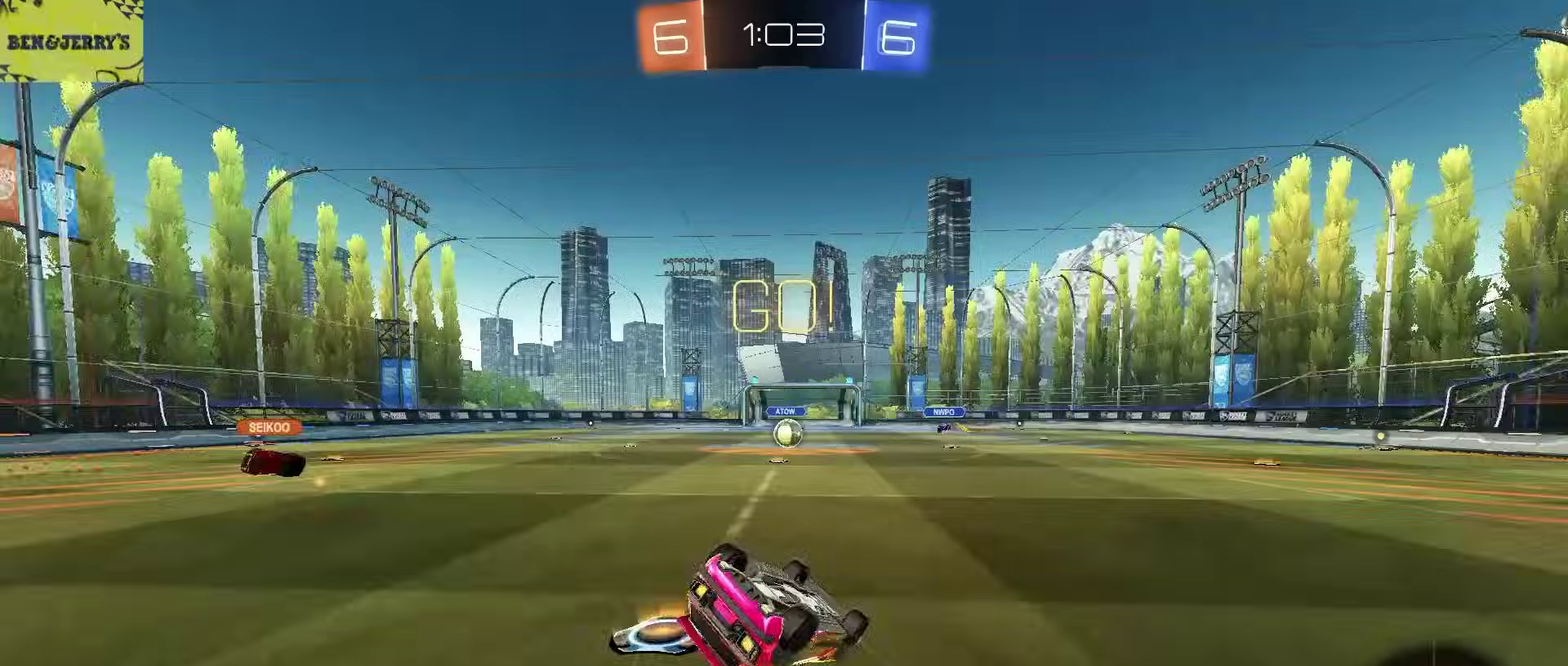
{"buttons": ["R2"], "left_stick": "center", "right_stick": "center"}
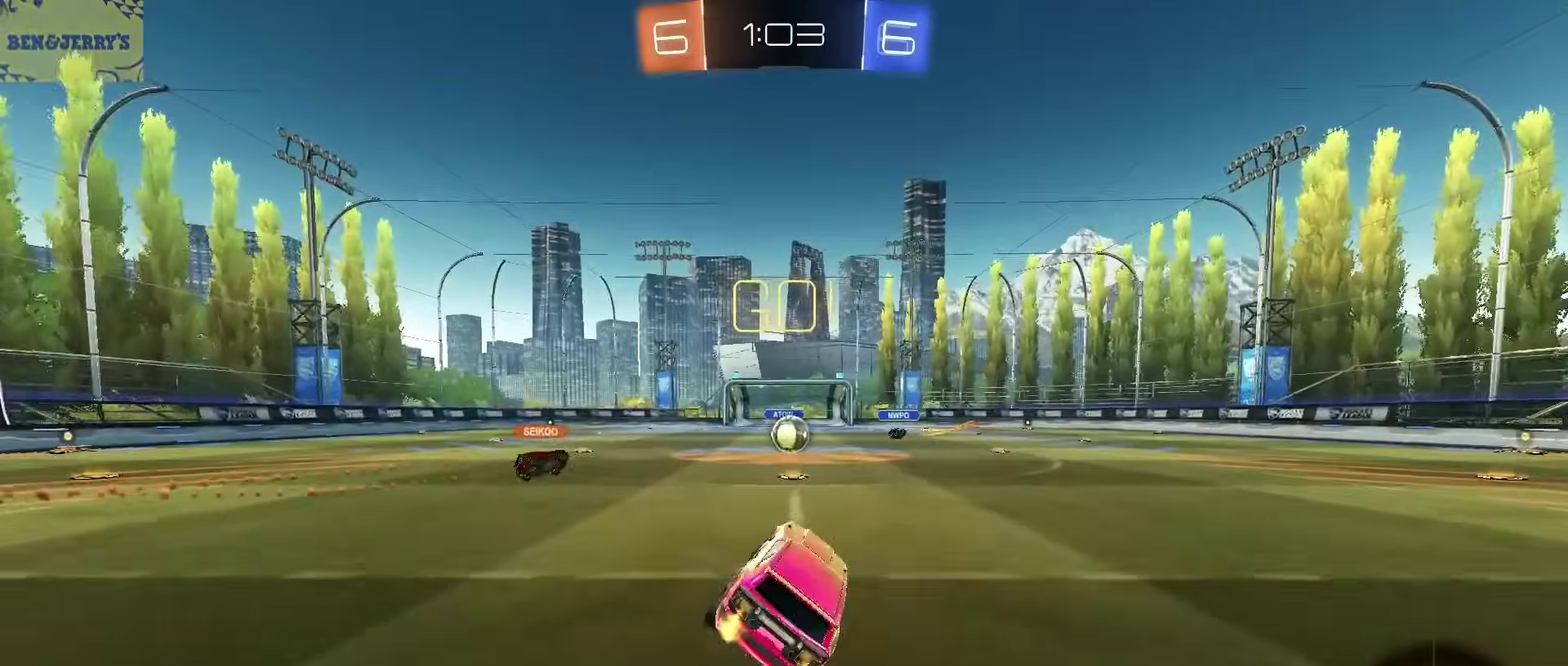
{"buttons": ["CIRCLE", "R2"], "left_stick": "center", "right_stick": "center", "events": [[200, "left_stick", "right"], [300, "left_stick", "center"], [400, "CIRCLE", "down"]]}
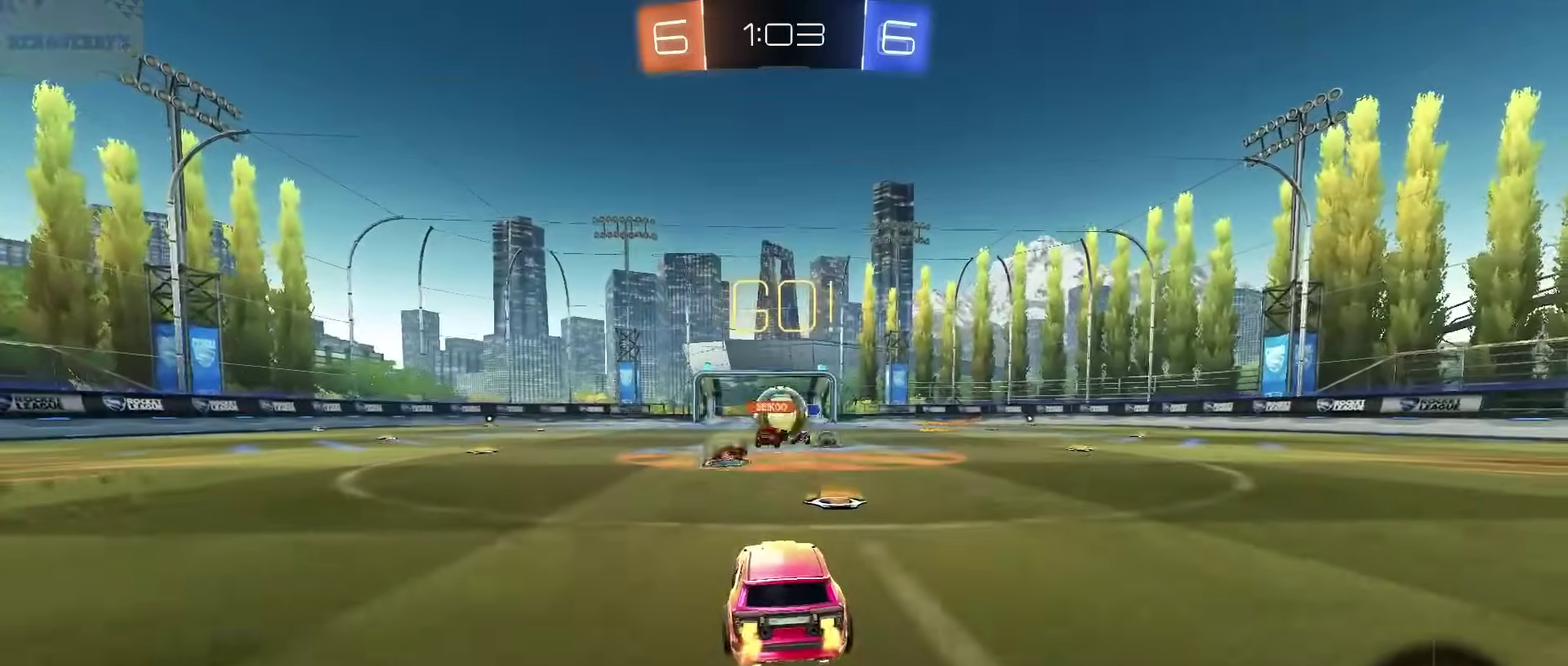
{"buttons": ["CIRCLE", "TRIANGLE", "R2"], "left_stick": "left", "right_stick": "center", "events": [[67, "left_stick", "up-right"], [200, "left_stick", "left"], [283, "CIRCLE", "up"], [400, "TRIANGLE", "down"], [483, "CIRCLE", "down"]]}
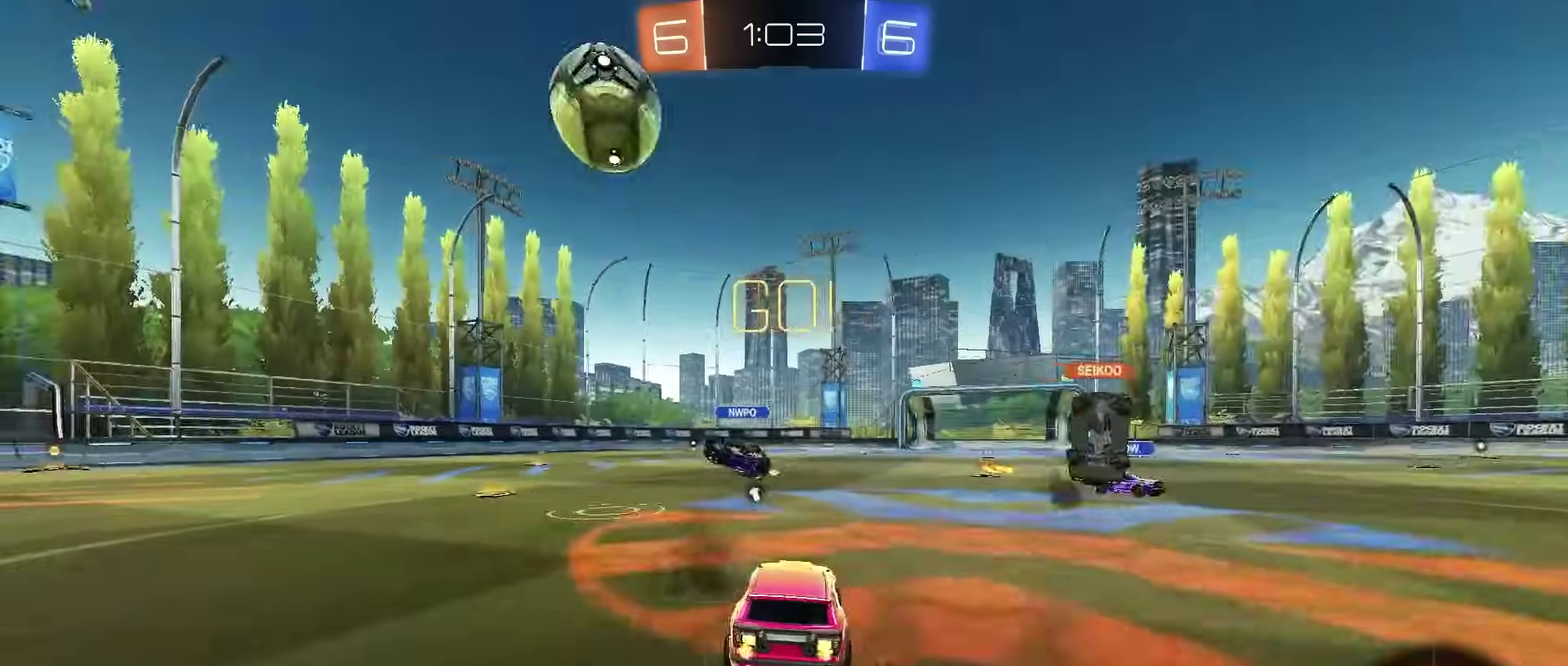
{"buttons": ["CIRCLE", "R2"], "left_stick": "left", "right_stick": "center", "events": [[33, "TRIANGLE", "up"]]}
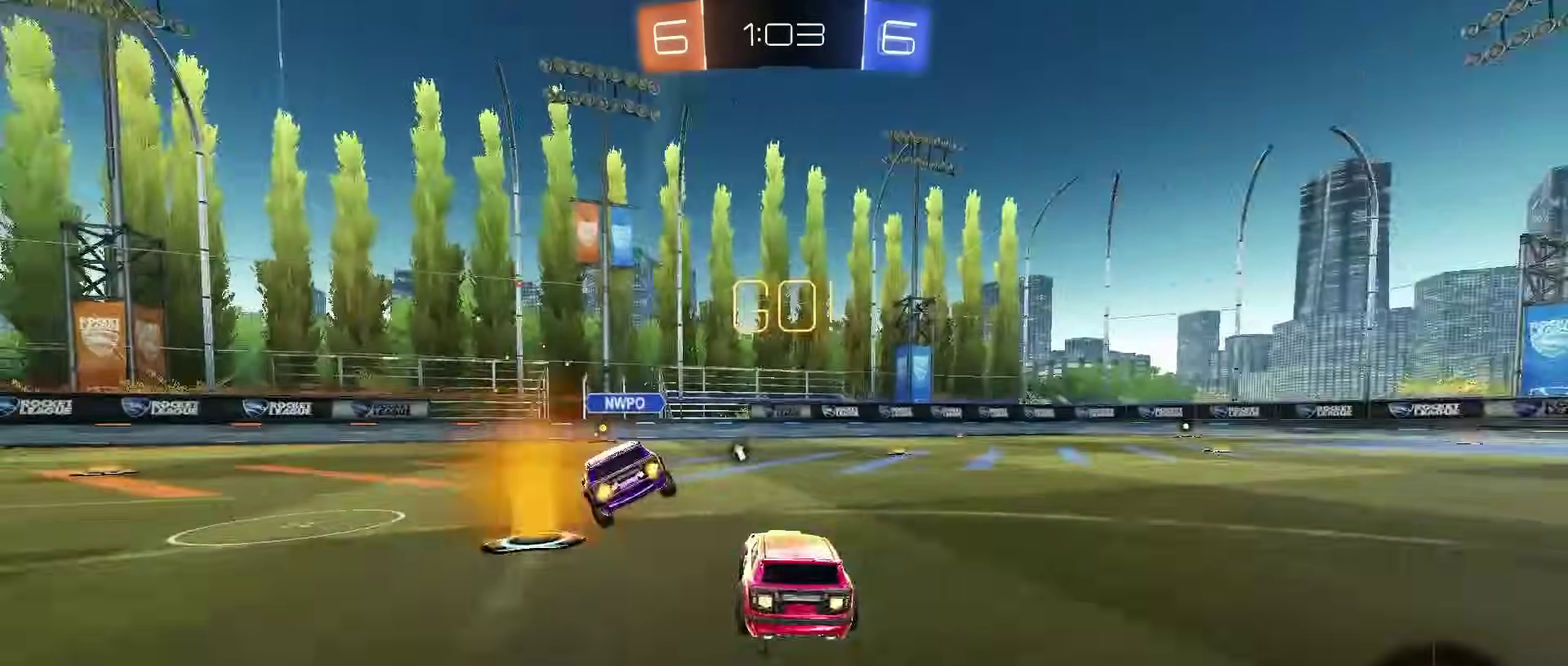
{"buttons": ["TRIANGLE", "R2"], "left_stick": "center", "right_stick": "center", "events": [[67, "left_stick", "center"], [117, "CIRCLE", "up"], [250, "left_stick", "left"], [317, "left_stick", "center"], [467, "TRIANGLE", "down"]]}
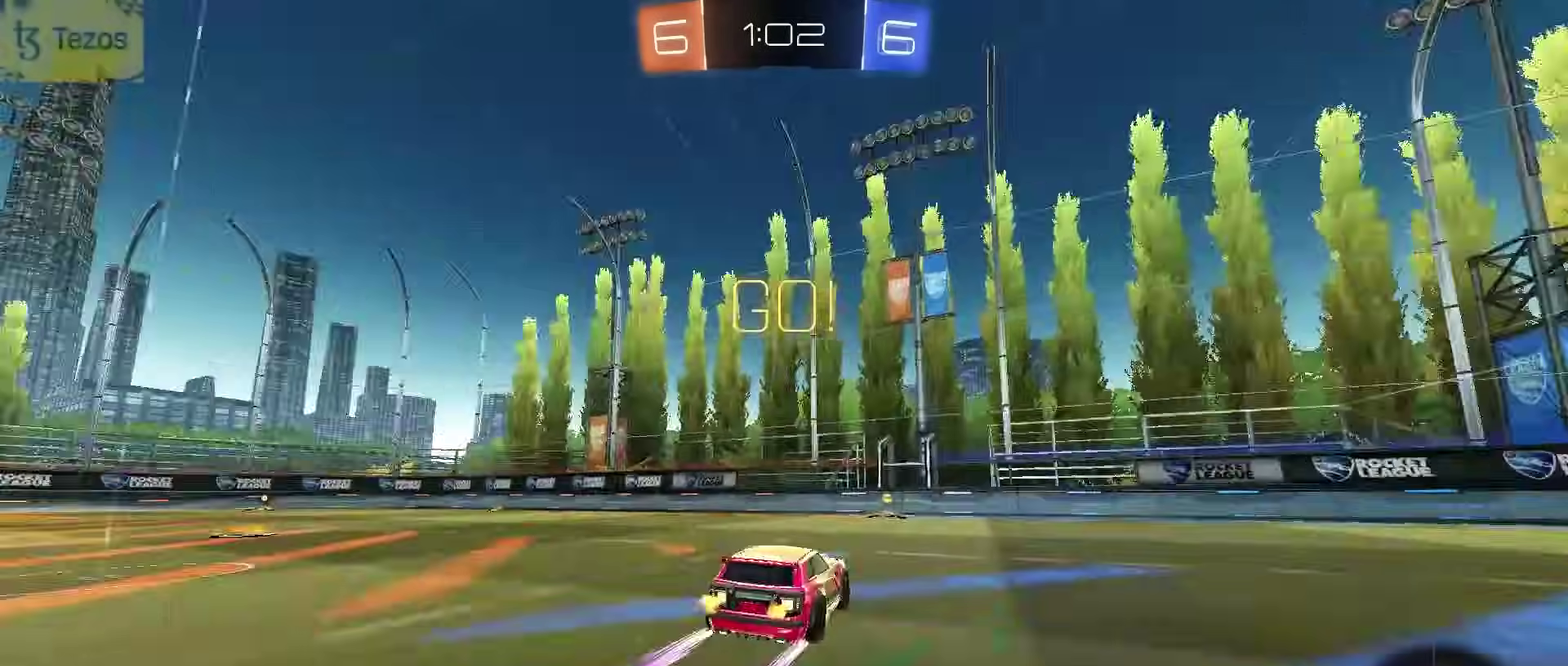
{"buttons": ["R2"], "left_stick": "center", "right_stick": "center", "events": [[67, "TRIANGLE", "up"], [350, "left_stick", "left"], [450, "left_stick", "center"]]}
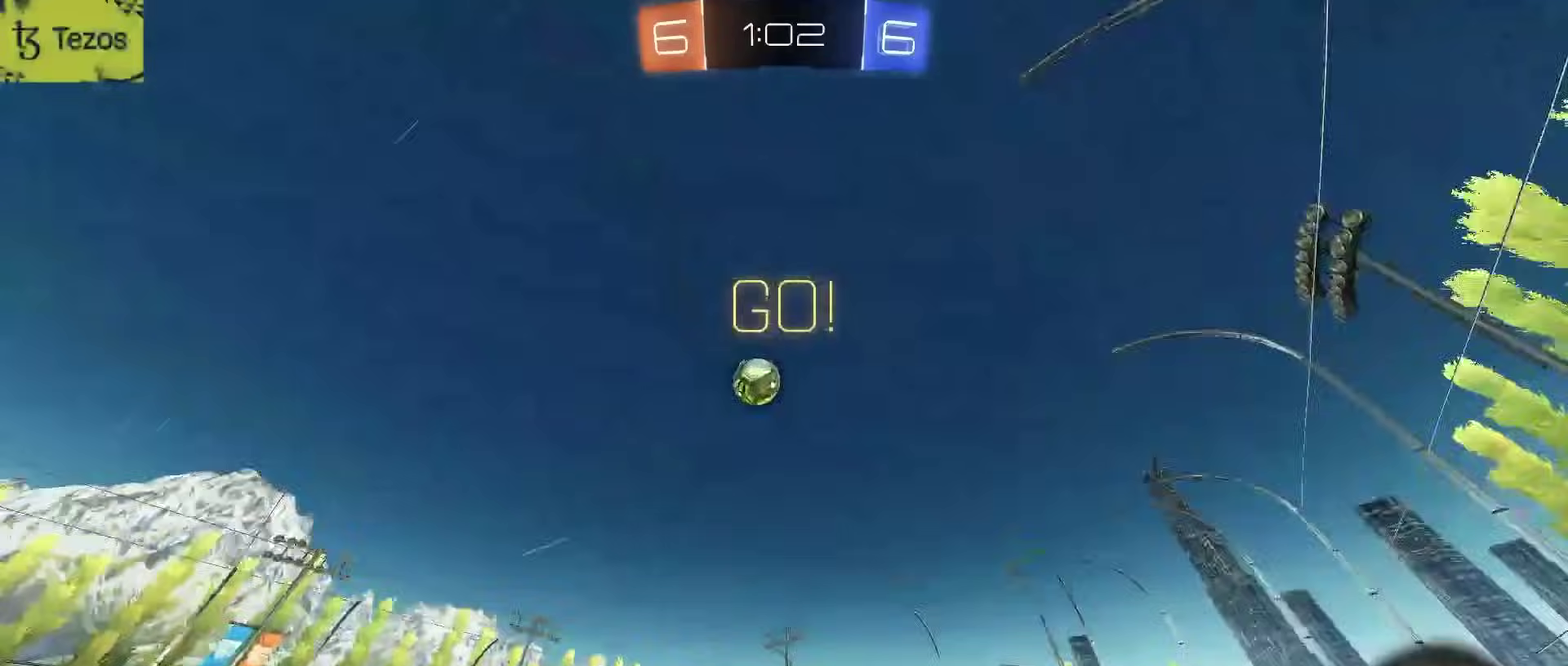
{"buttons": ["R2"], "left_stick": "left", "right_stick": "center", "events": [[317, "L2", "down"], [333, "R2", "up"], [450, "left_stick", "left"], [500, "L2", "up"], [500, "R2", "down"]]}
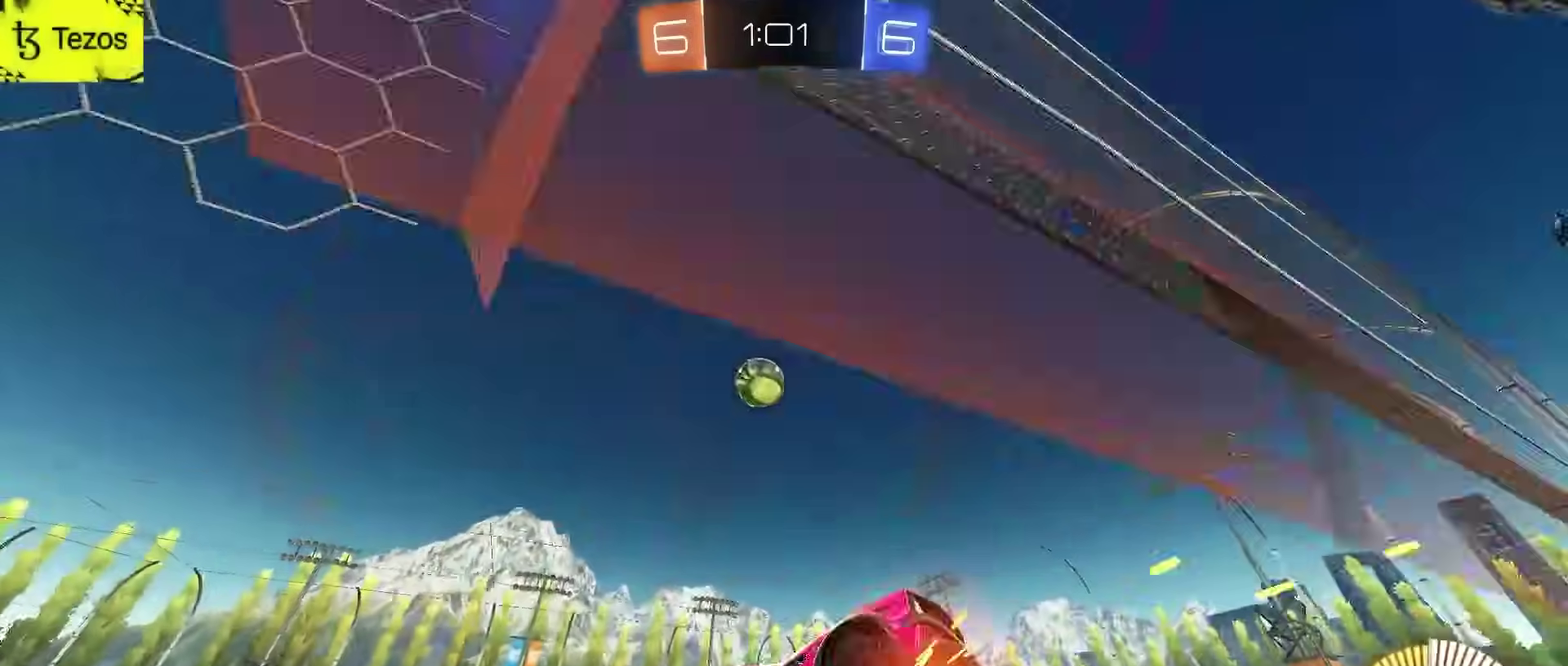
{"buttons": ["L2"], "left_stick": "center", "right_stick": "center", "events": [[117, "left_stick", "center"], [150, "L2", "down"], [150, "R2", "up"], [233, "R2", "down"], [300, "L2", "up"], [467, "R2", "up"], [500, "L2", "down"]]}
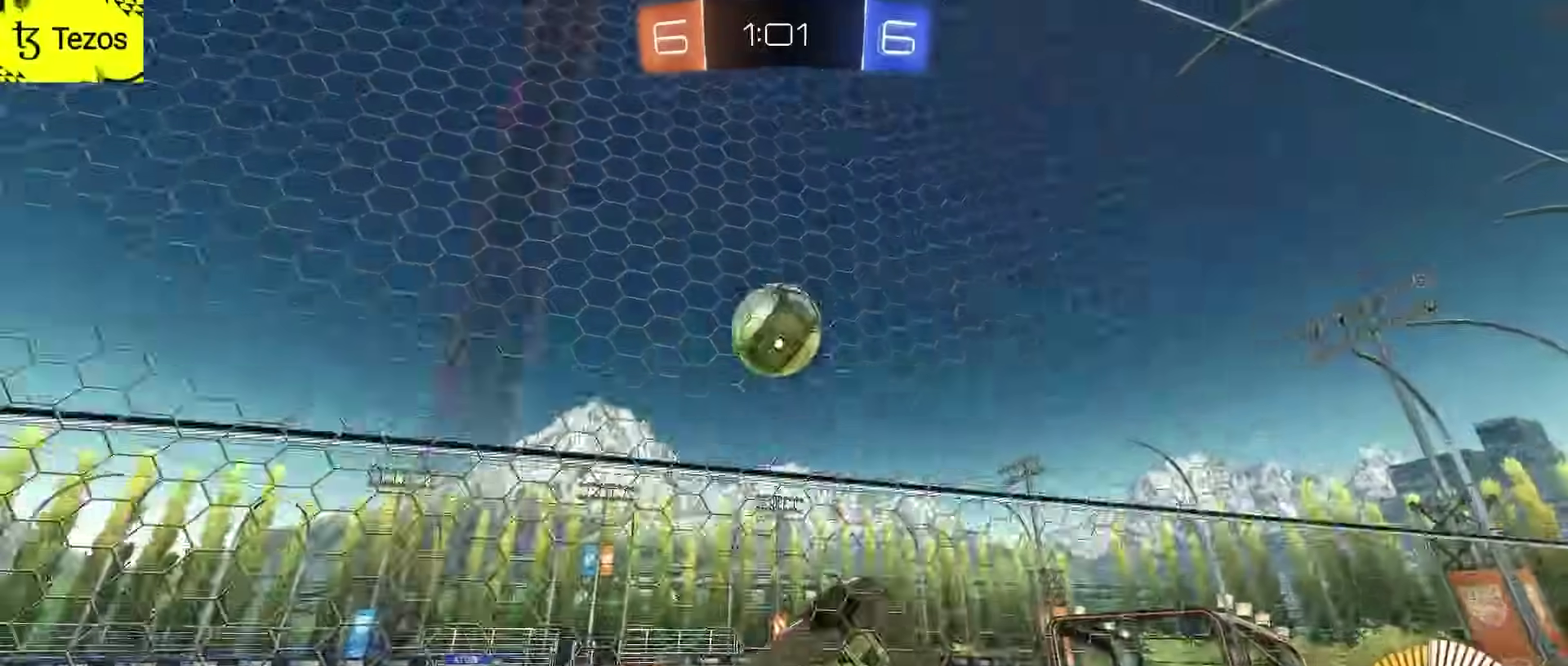
{"buttons": ["CROSS", "R2"], "left_stick": "center", "right_stick": "center", "events": [[17, "R2", "down"], [17, "left_stick", "left"], [83, "L2", "up"], [350, "left_stick", "center"], [367, "R2", "up"], [383, "L2", "down"], [433, "CROSS", "down"], [450, "R2", "down"], [467, "L2", "up"]]}